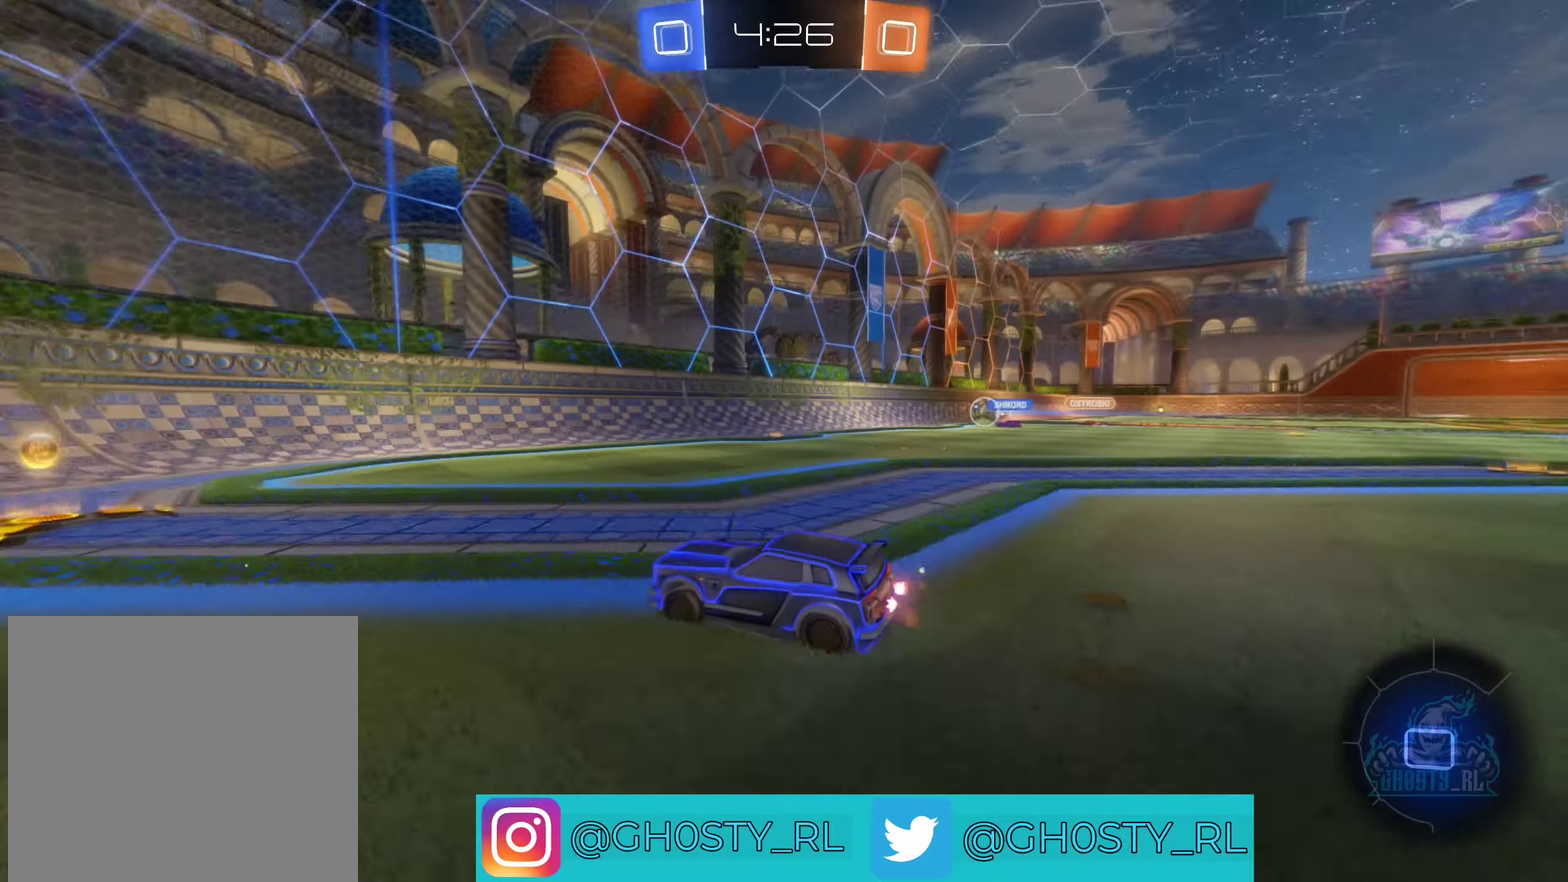
Gameplay with a controller (Xbox layout); each line is a JSON object with the inputs held at the frame after it. "events" lists button and stick changes between this image and that frame as [ms after this image, input, new state], when the widget could be followed in between.
{"buttons": ["L1", "R2"], "left_stick": "right", "right_stick": "center", "events": [[267, "left_stick", "right"], [384, "L1", "down"]]}
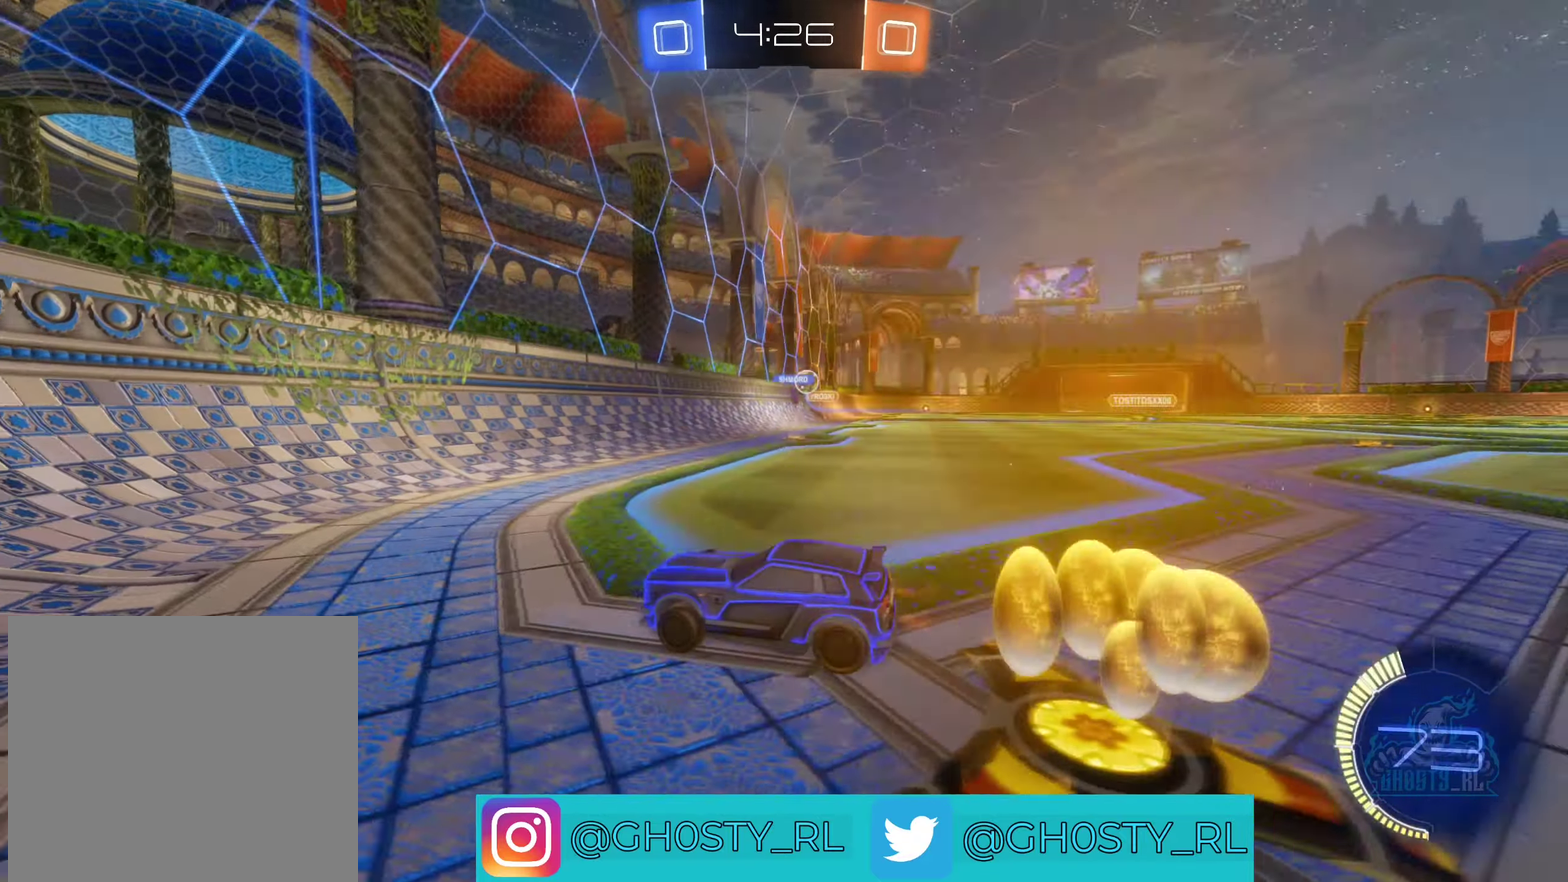
{"buttons": ["R2"], "left_stick": "right", "right_stick": "center", "events": [[17, "L1", "up"]]}
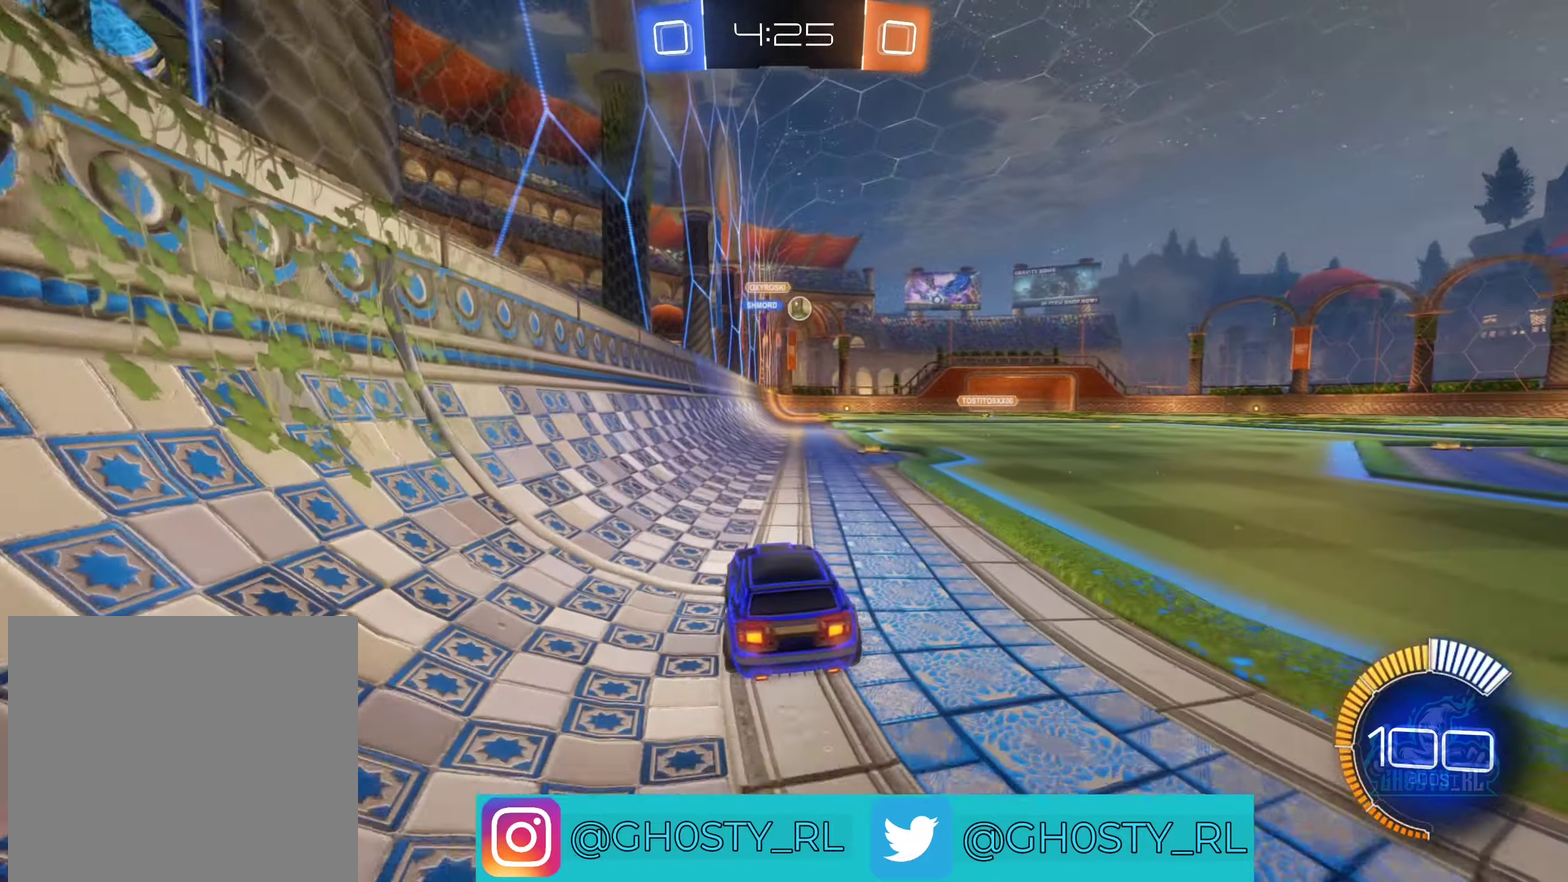
{"buttons": ["R2"], "left_stick": "right", "right_stick": "center", "events": [[84, "left_stick", "center"], [117, "B", "down"], [284, "B", "up"], [417, "left_stick", "right"]]}
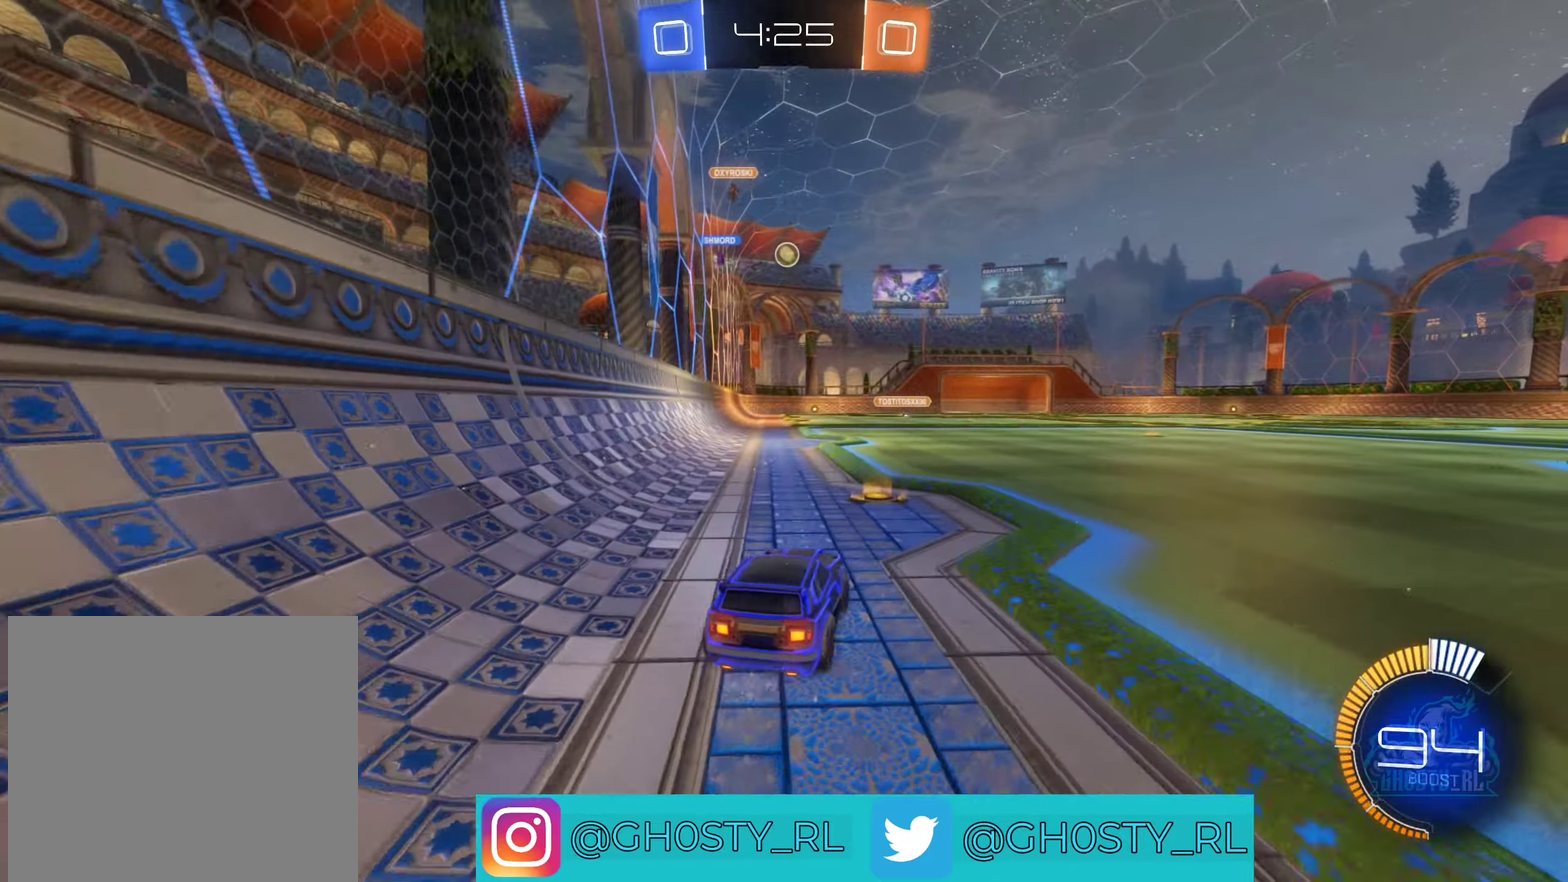
{"buttons": ["R2"], "left_stick": "up-right", "right_stick": "center", "events": [[17, "A", "down"], [50, "left_stick", "up-right"], [134, "A", "up"], [134, "left_stick", "up"], [217, "A", "down"], [367, "A", "up"], [434, "left_stick", "up-right"]]}
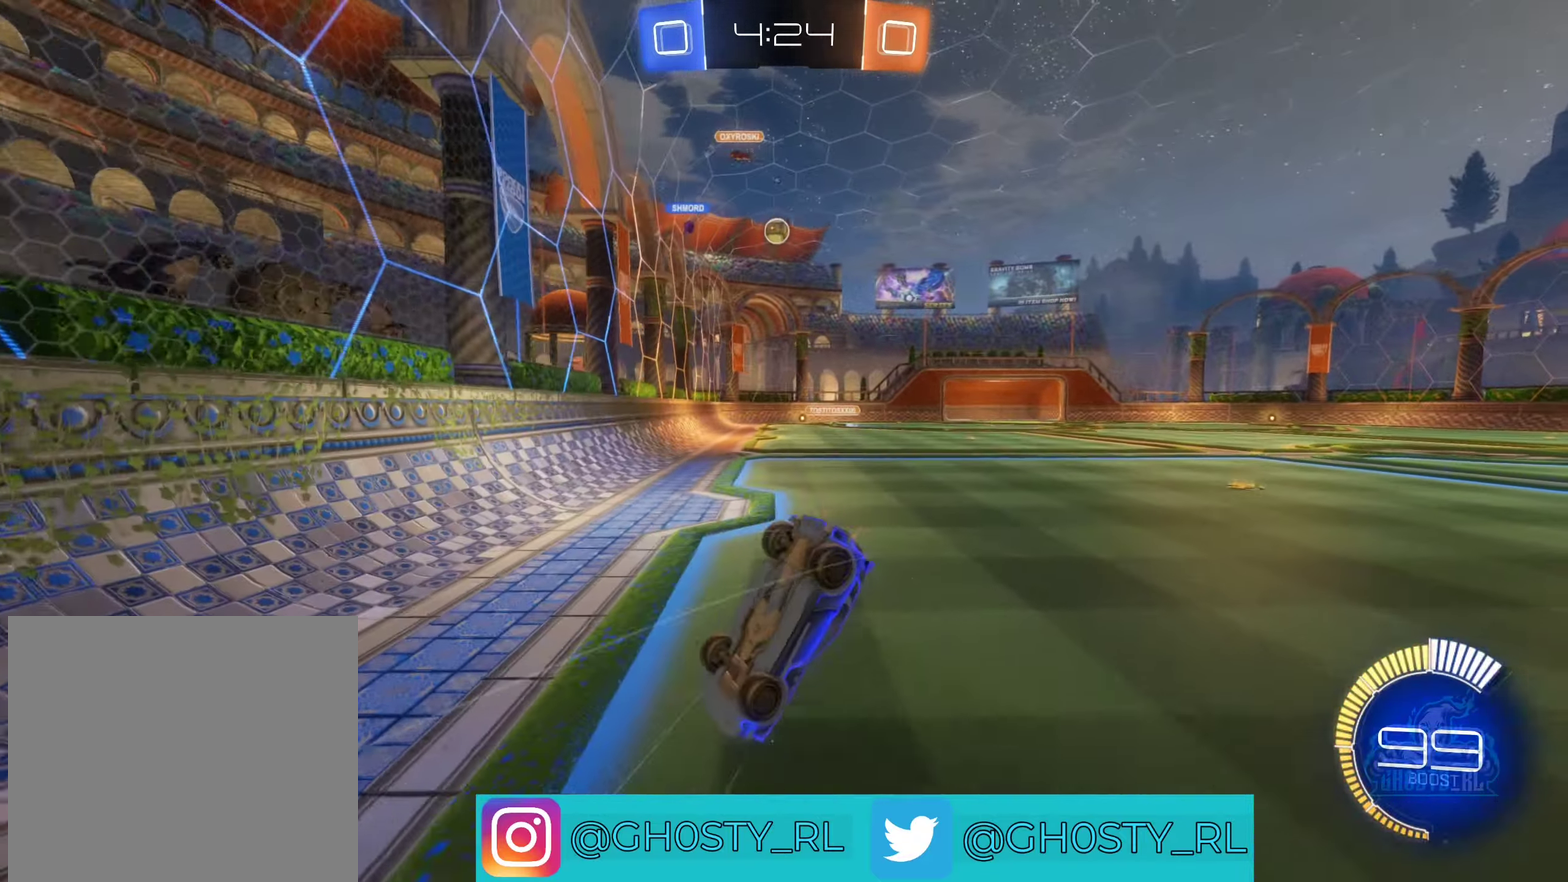
{"buttons": ["R2"], "left_stick": "center", "right_stick": "center", "events": [[50, "left_stick", "center"]]}
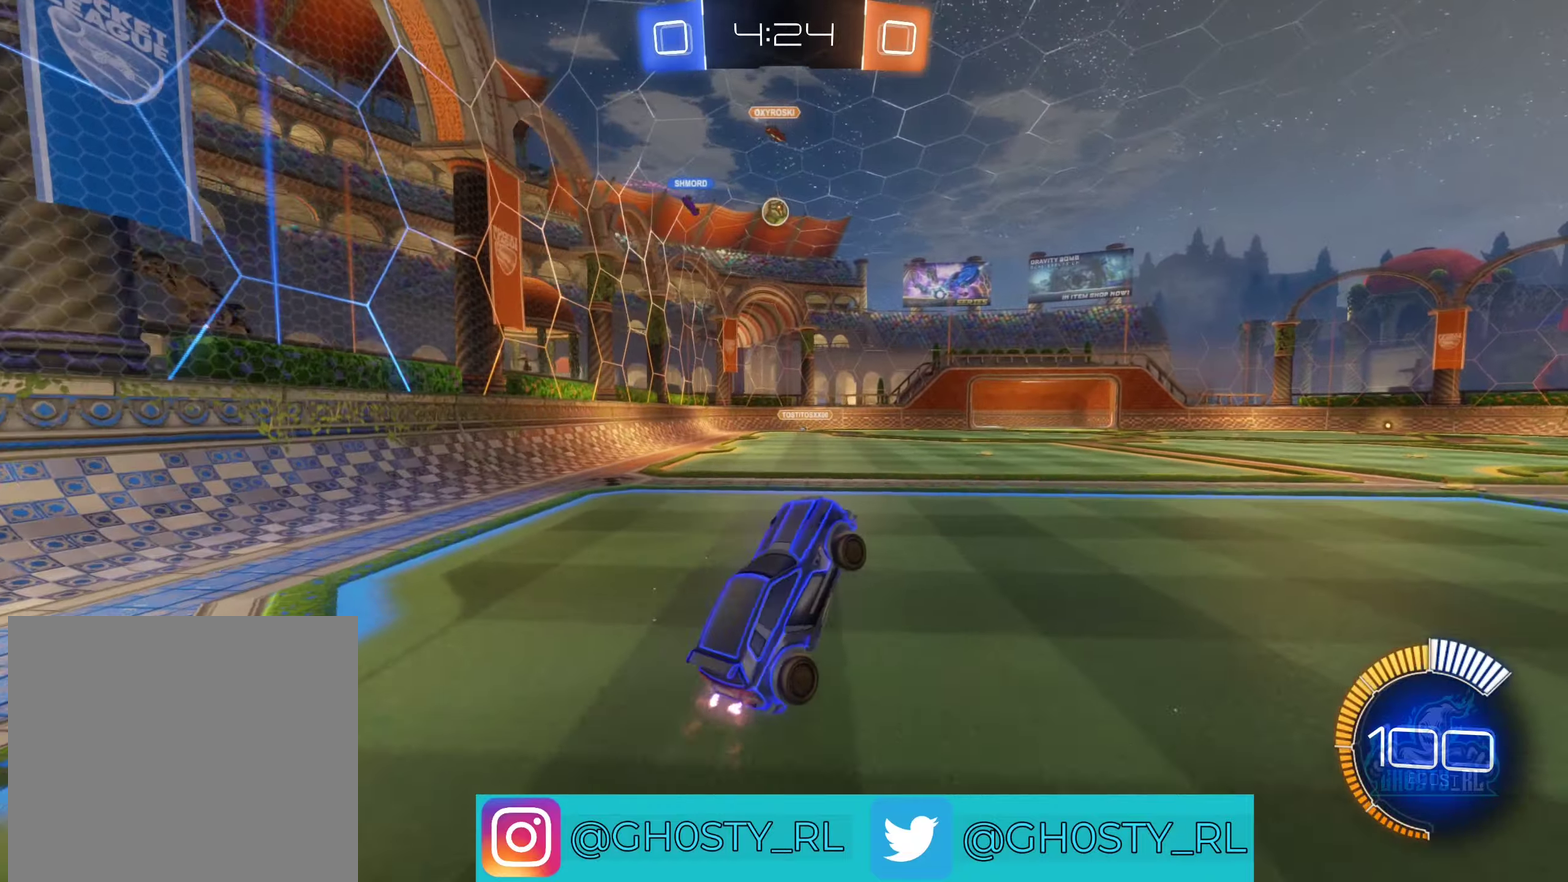
{"buttons": ["R2"], "left_stick": "center", "right_stick": "center", "events": []}
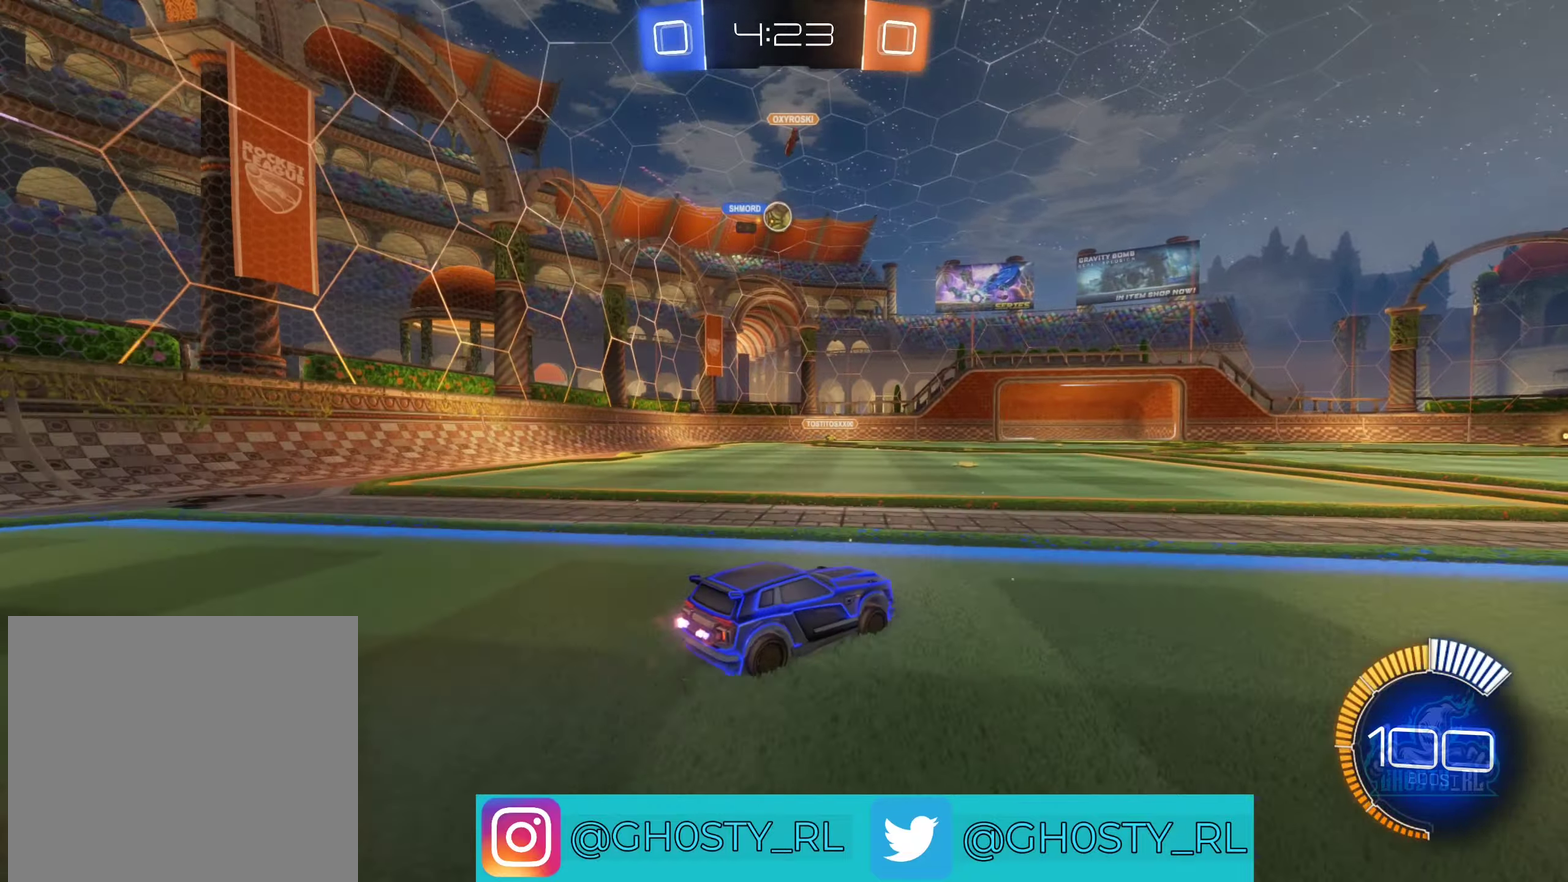
{"buttons": ["R2"], "left_stick": "center", "right_stick": "center", "events": []}
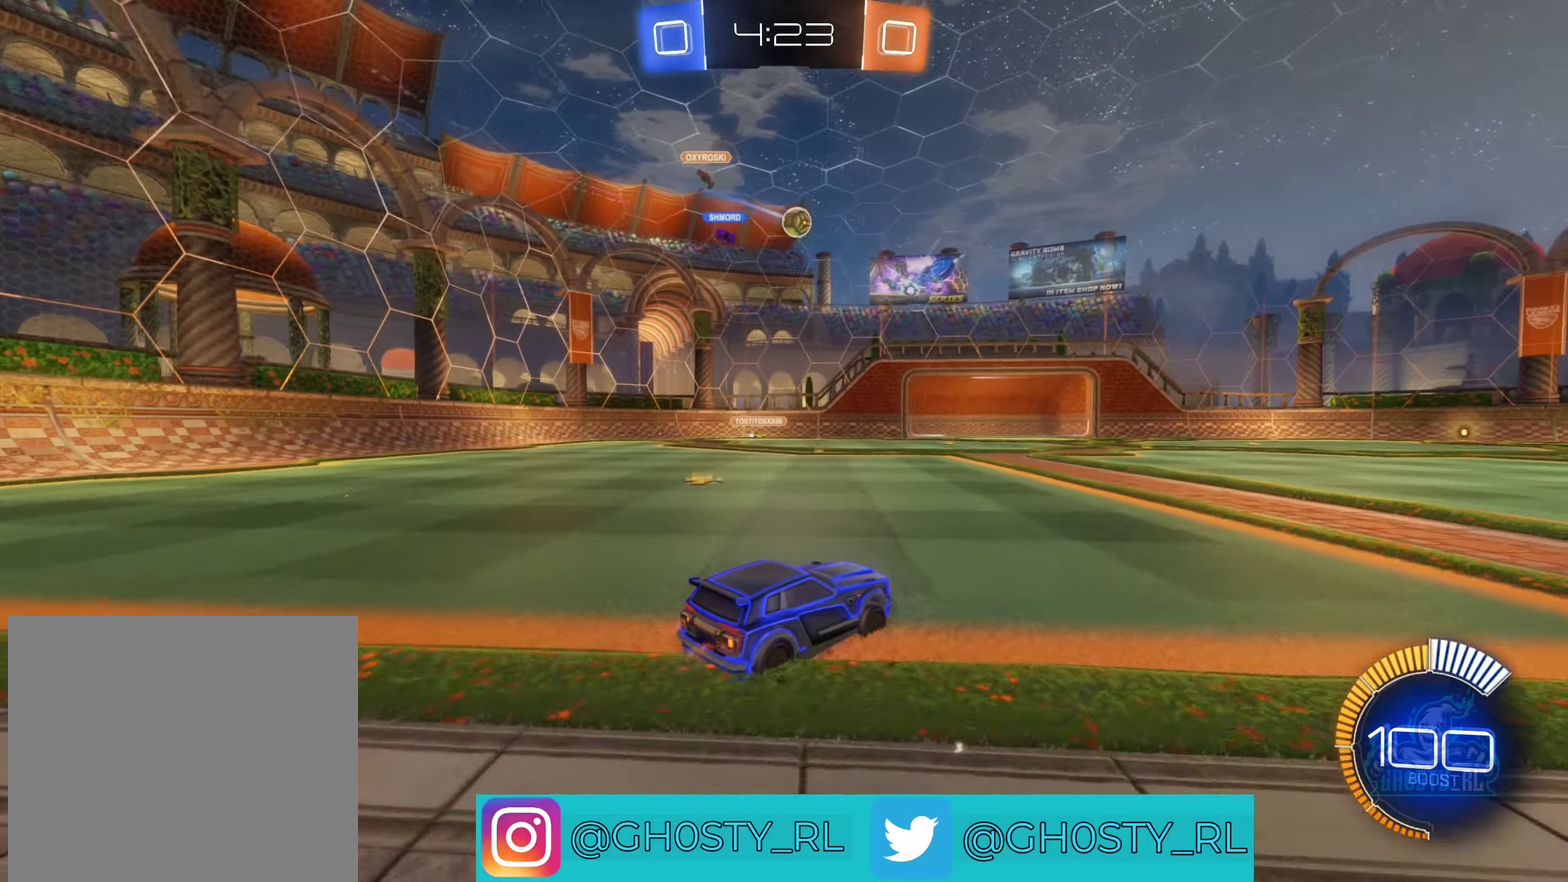
{"buttons": ["R2"], "left_stick": "center", "right_stick": "center", "events": [[166, "left_stick", "right"], [366, "left_stick", "center"]]}
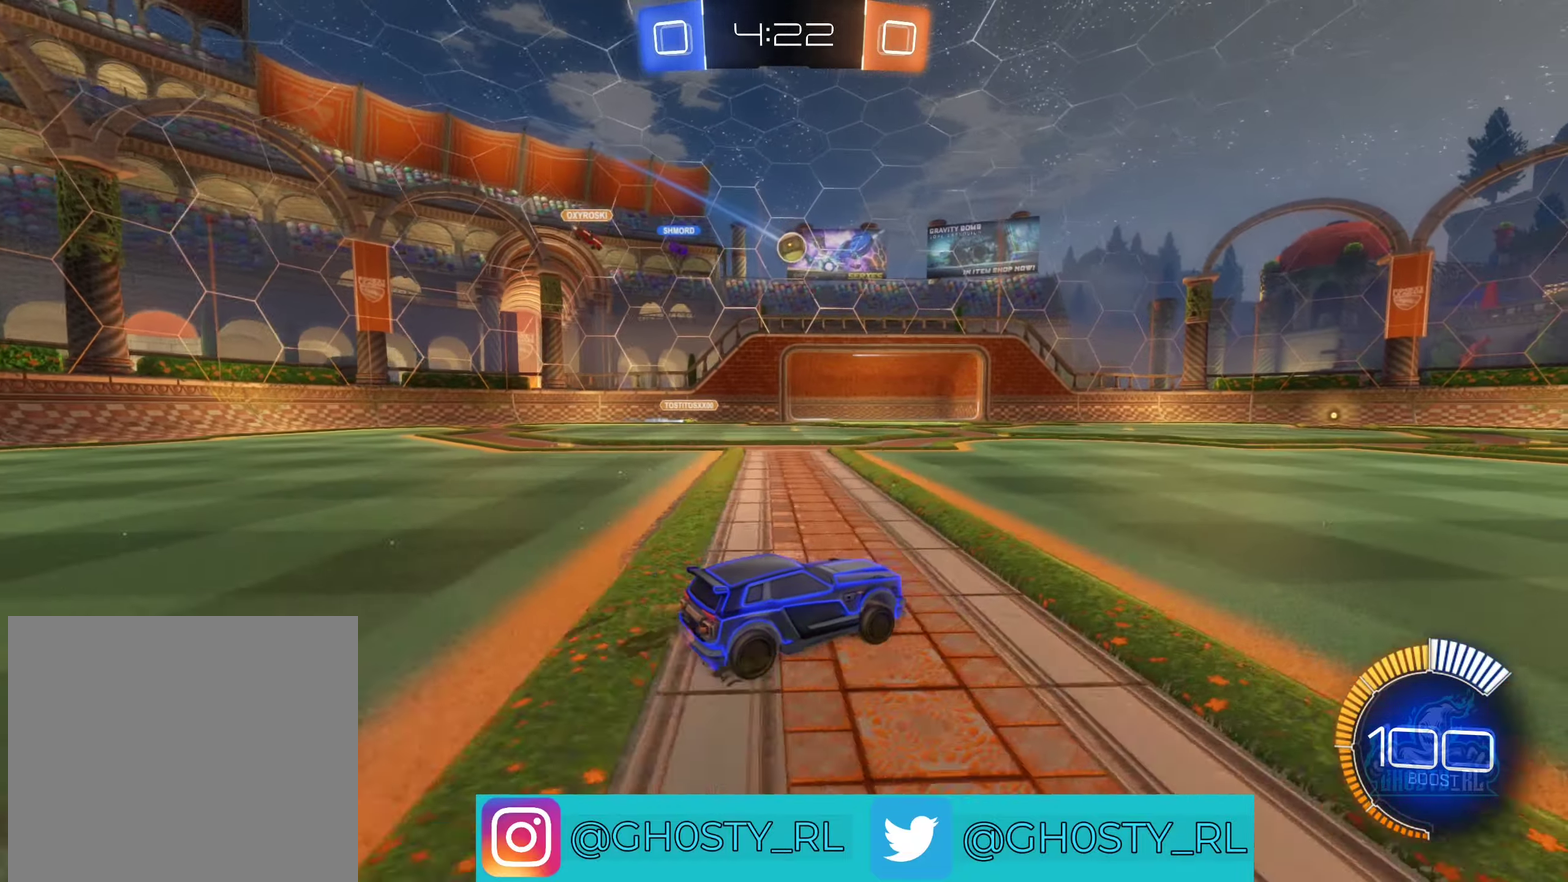
{"buttons": ["R2"], "left_stick": "up-right", "right_stick": "center", "events": [[16, "B", "down"], [283, "left_stick", "up-left"], [316, "B", "up"], [383, "left_stick", "center"], [466, "left_stick", "up-right"]]}
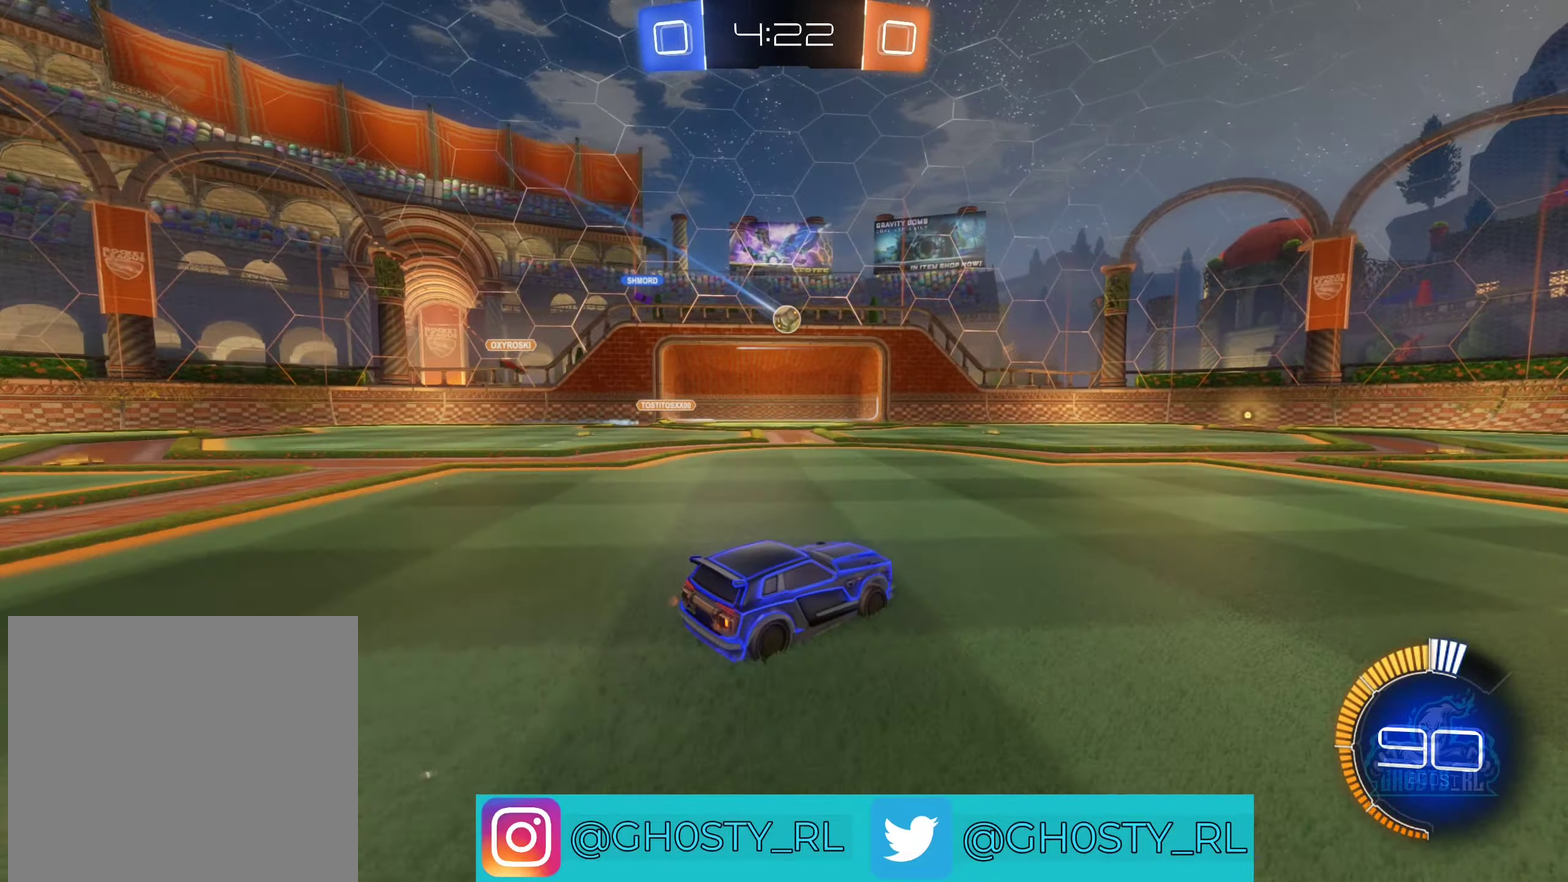
{"buttons": ["R2"], "left_stick": "right", "right_stick": "center", "events": [[16, "left_stick", "right"]]}
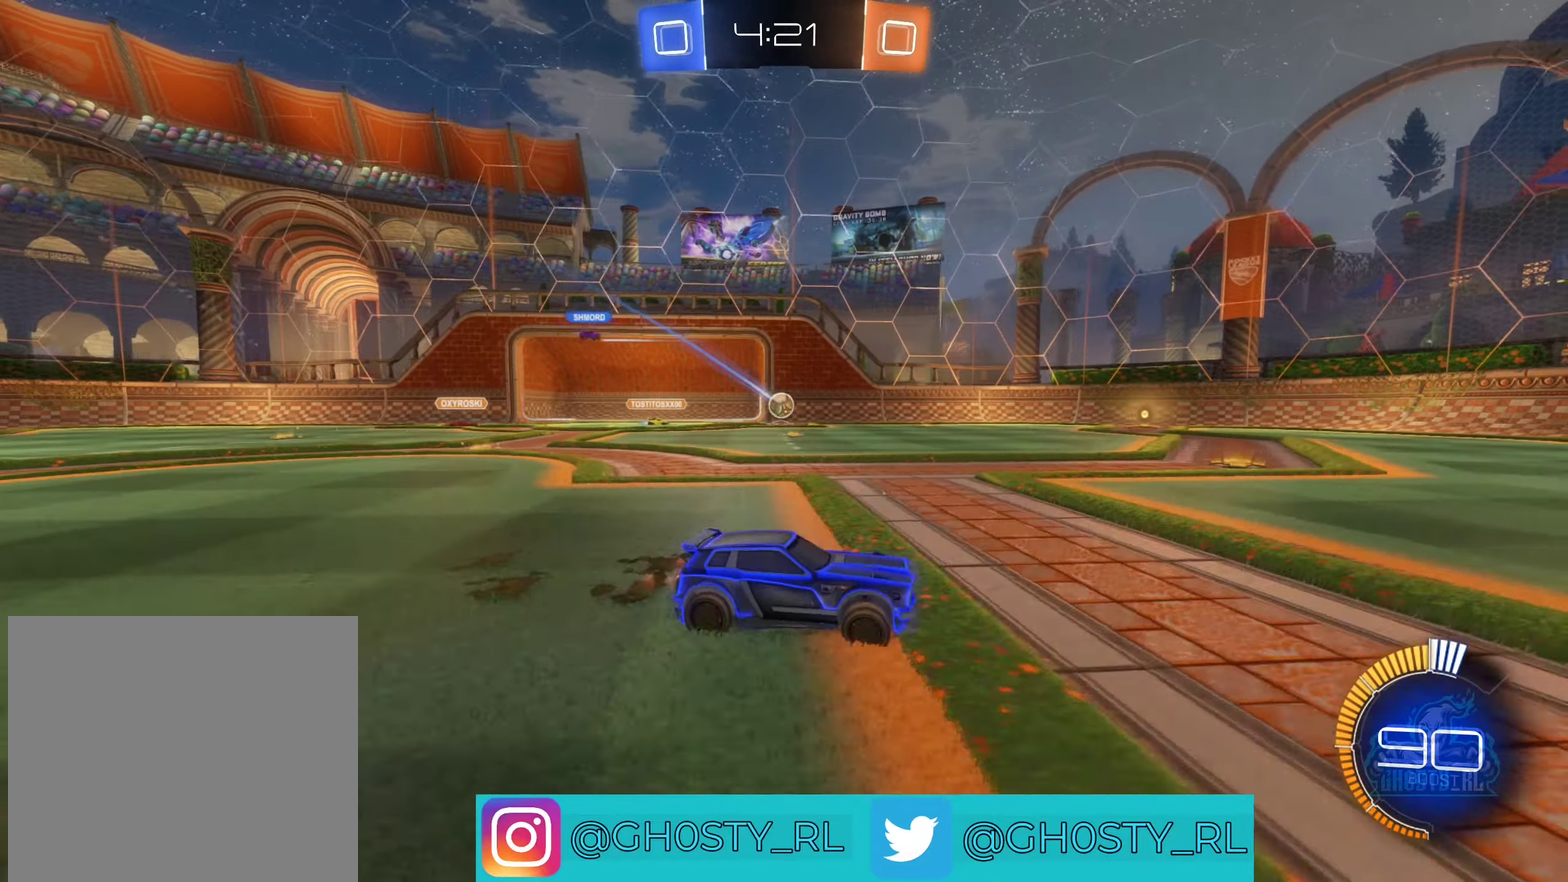
{"buttons": ["R2"], "left_stick": "center", "right_stick": "center", "events": [[216, "left_stick", "center"]]}
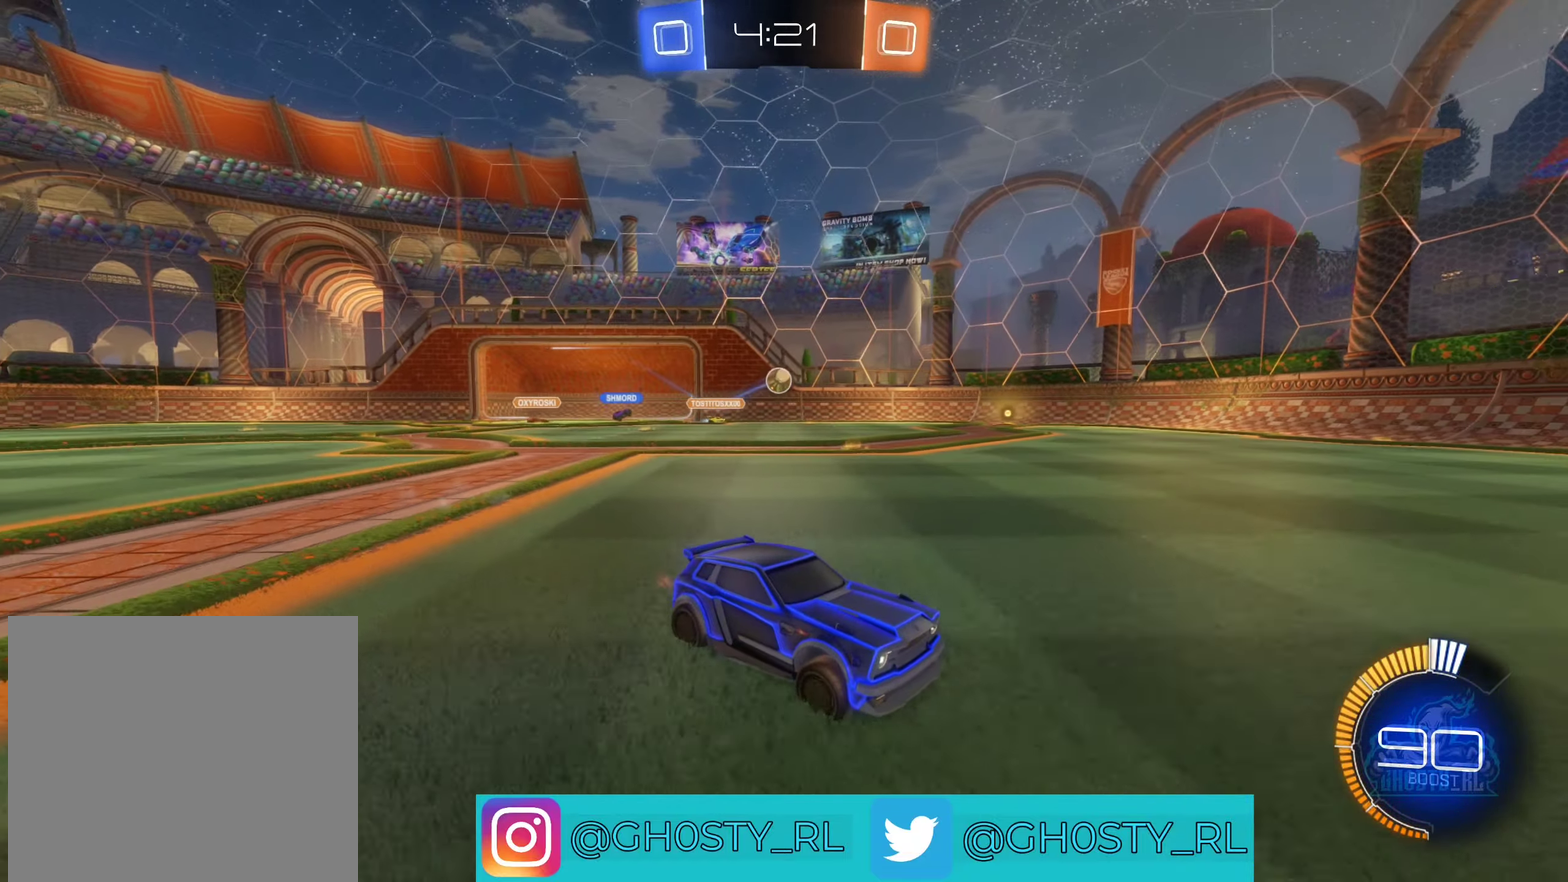
{"buttons": ["R2"], "left_stick": "center", "right_stick": "center", "events": [[183, "left_stick", "right"], [416, "left_stick", "center"]]}
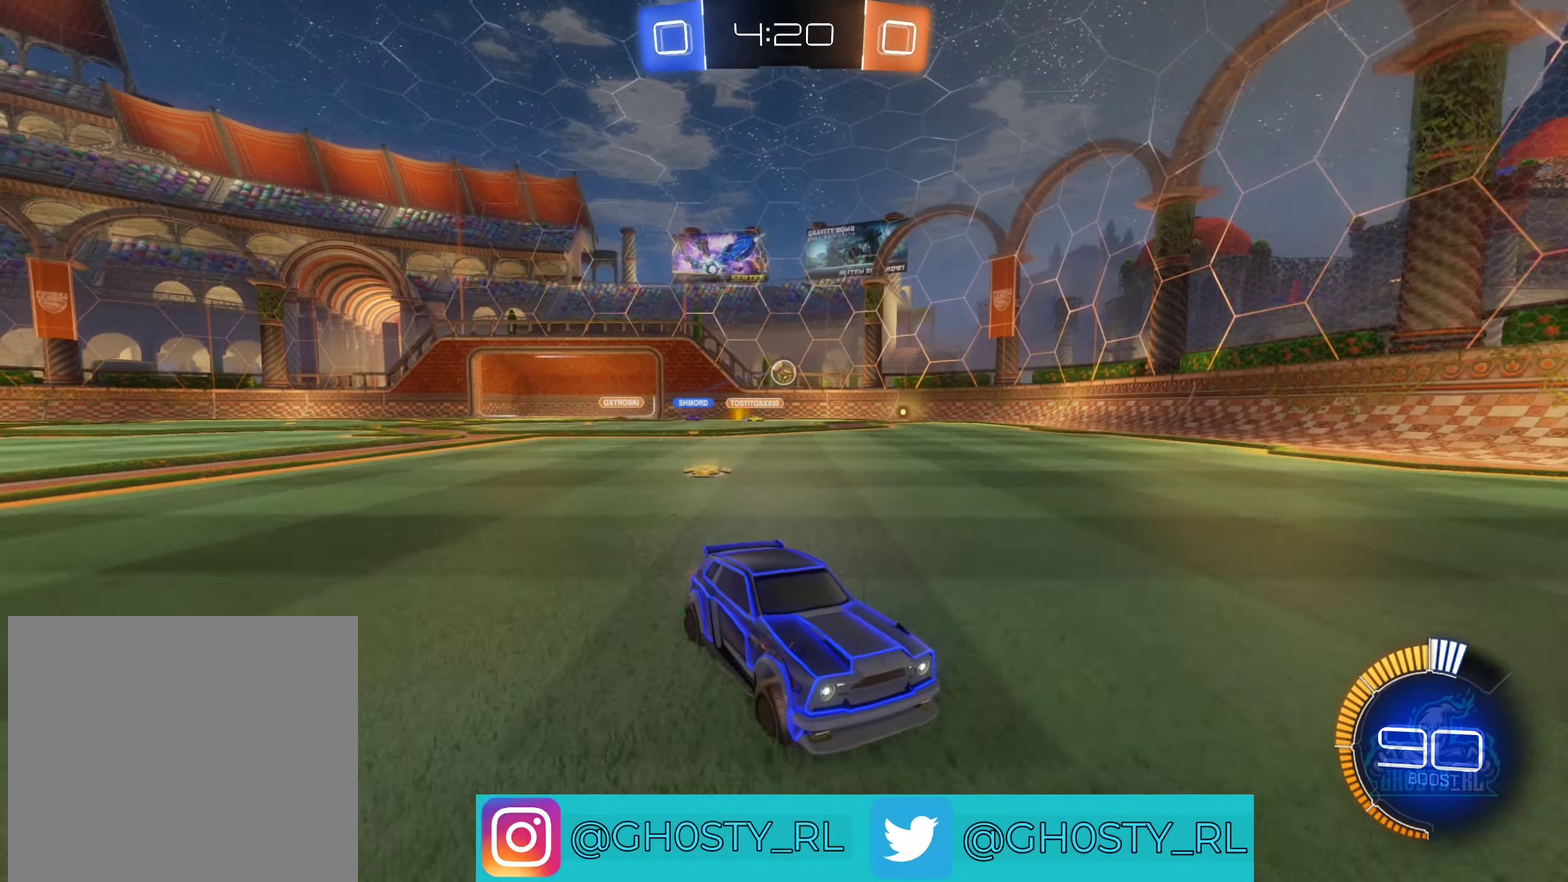
{"buttons": ["R2"], "left_stick": "left", "right_stick": "center", "events": [[50, "left_stick", "left"], [183, "L1", "down"], [383, "L1", "up"]]}
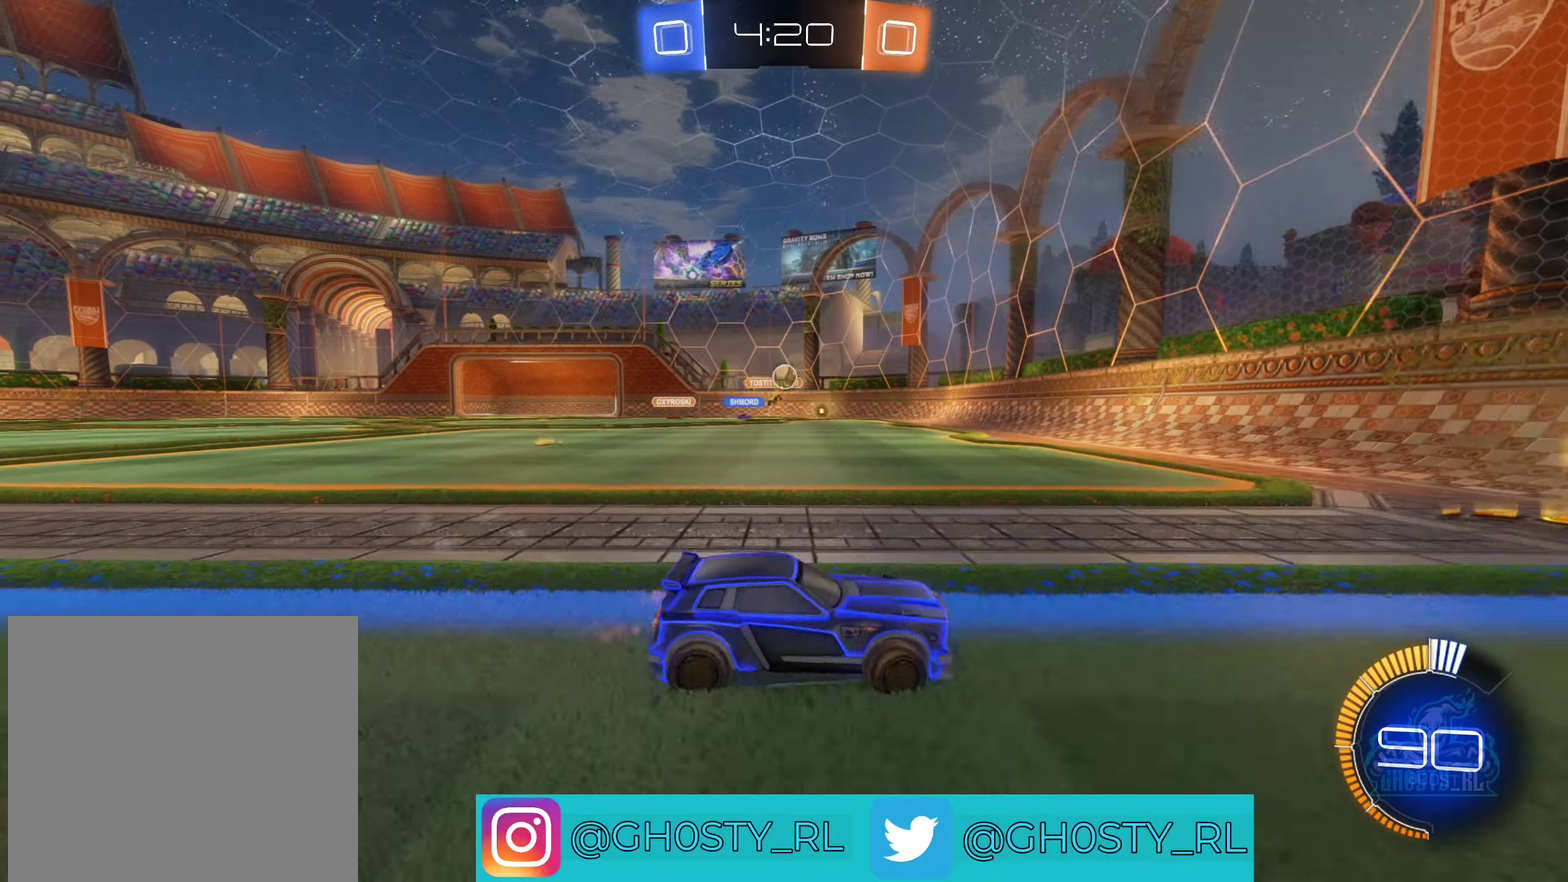
{"buttons": ["R2"], "left_stick": "up-left", "right_stick": "center", "events": [[116, "R2", "up"], [133, "left_stick", "center"], [266, "left_stick", "left"], [350, "R2", "down"], [466, "left_stick", "up-left"]]}
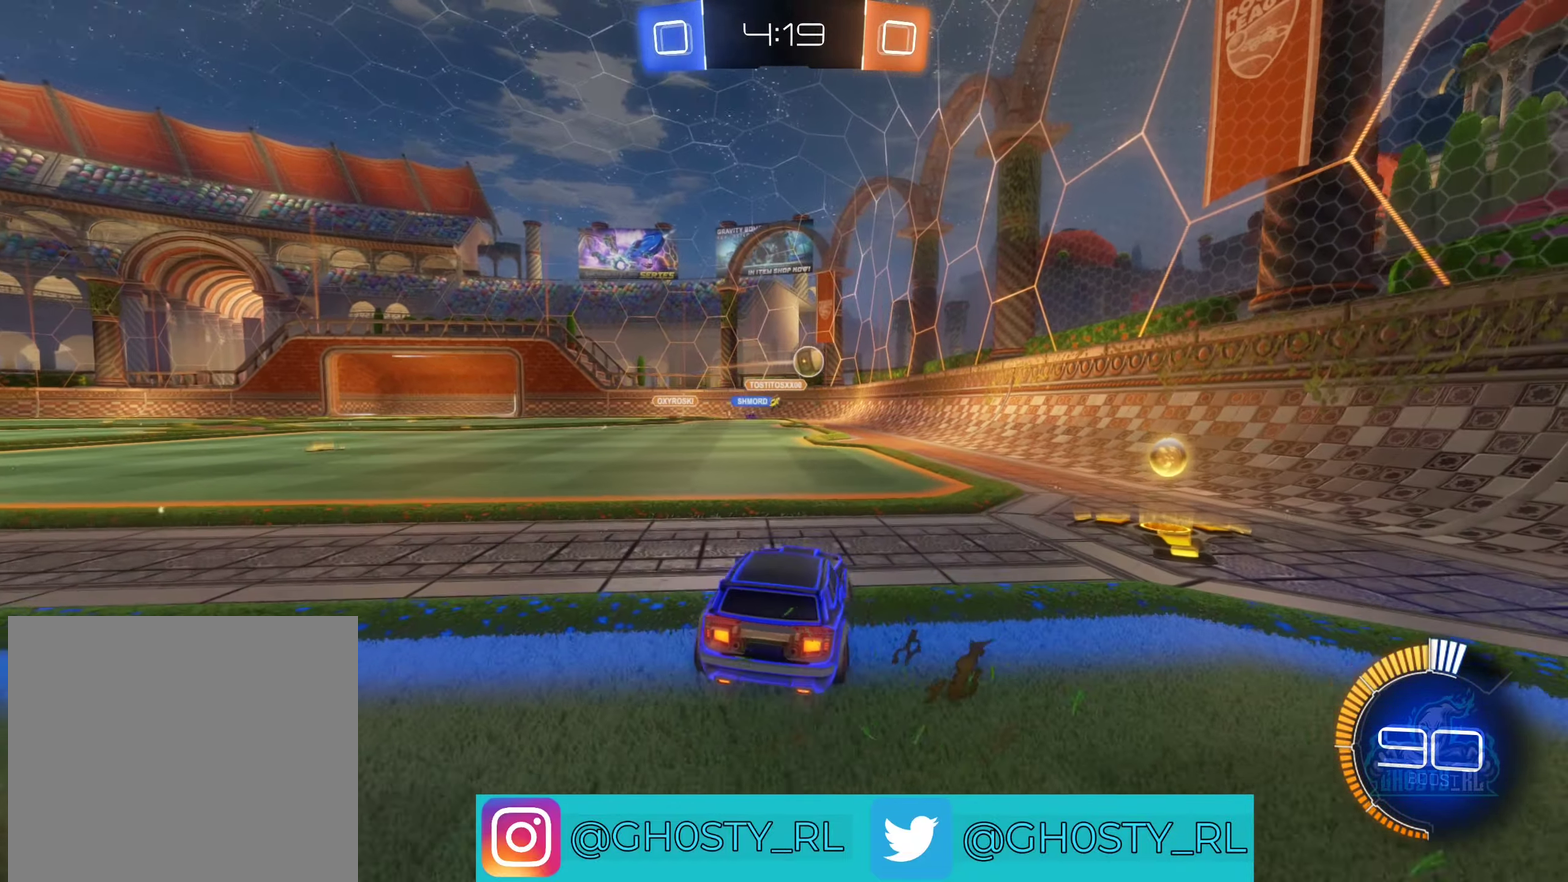
{"buttons": ["B", "R2"], "left_stick": "right", "right_stick": "center", "events": [[16, "B", "down"], [16, "left_stick", "center"], [300, "left_stick", "left"], [467, "left_stick", "right"]]}
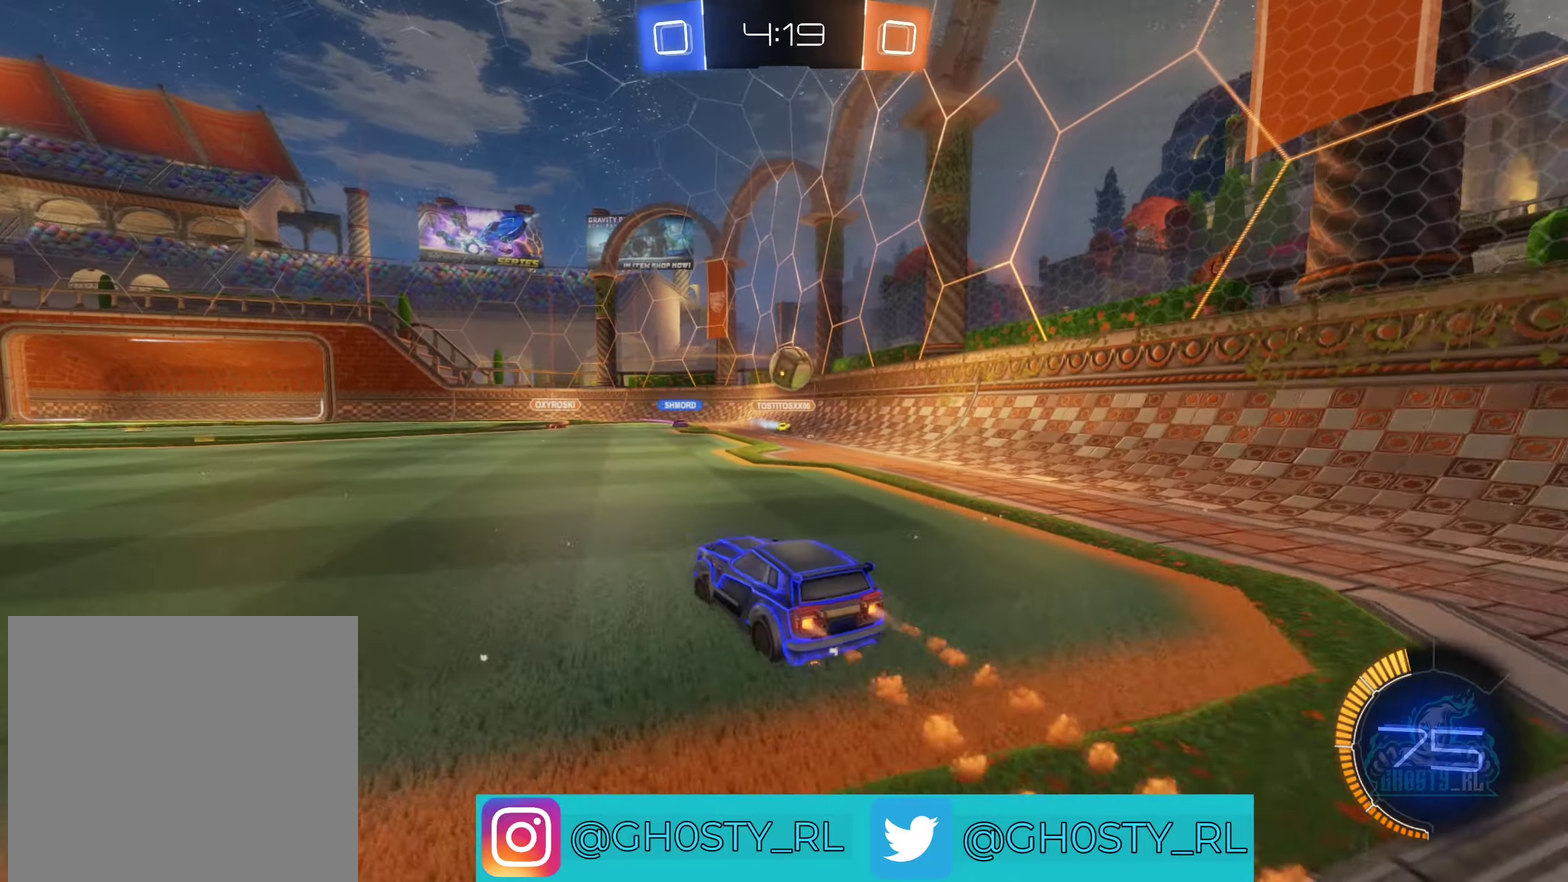
{"buttons": ["B", "R2"], "left_stick": "left", "right_stick": "center", "events": [[250, "left_stick", "center"], [350, "A", "down"], [450, "left_stick", "left"], [483, "A", "up"]]}
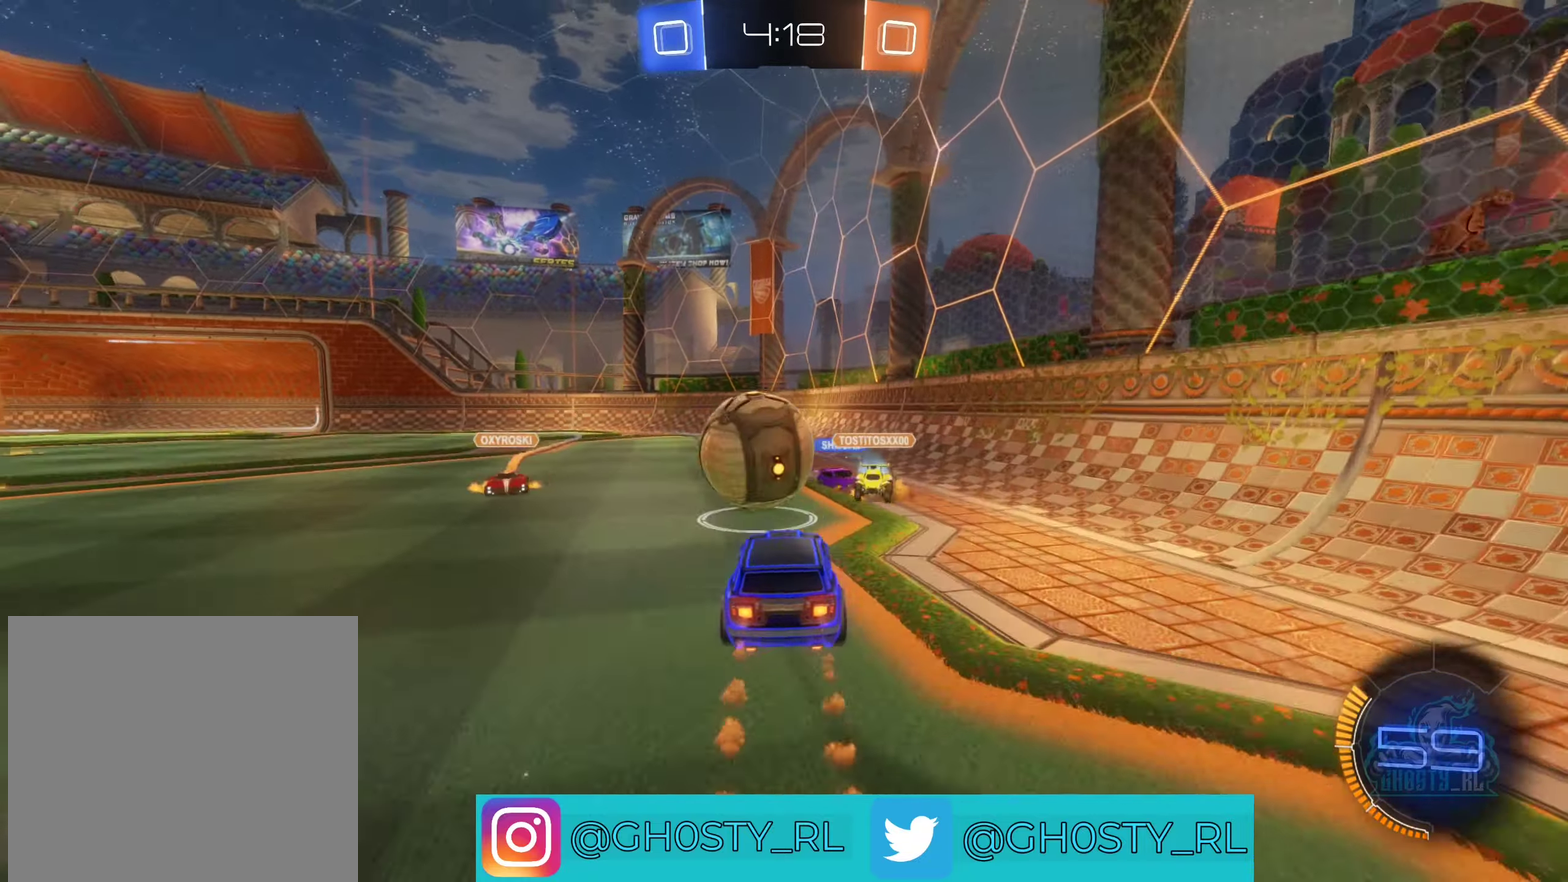
{"buttons": ["L1"], "left_stick": "up-left", "right_stick": "center", "events": [[50, "A", "down"], [50, "L1", "down"], [183, "left_stick", "up-left"], [217, "A", "up"], [267, "B", "up"], [417, "R2", "up"]]}
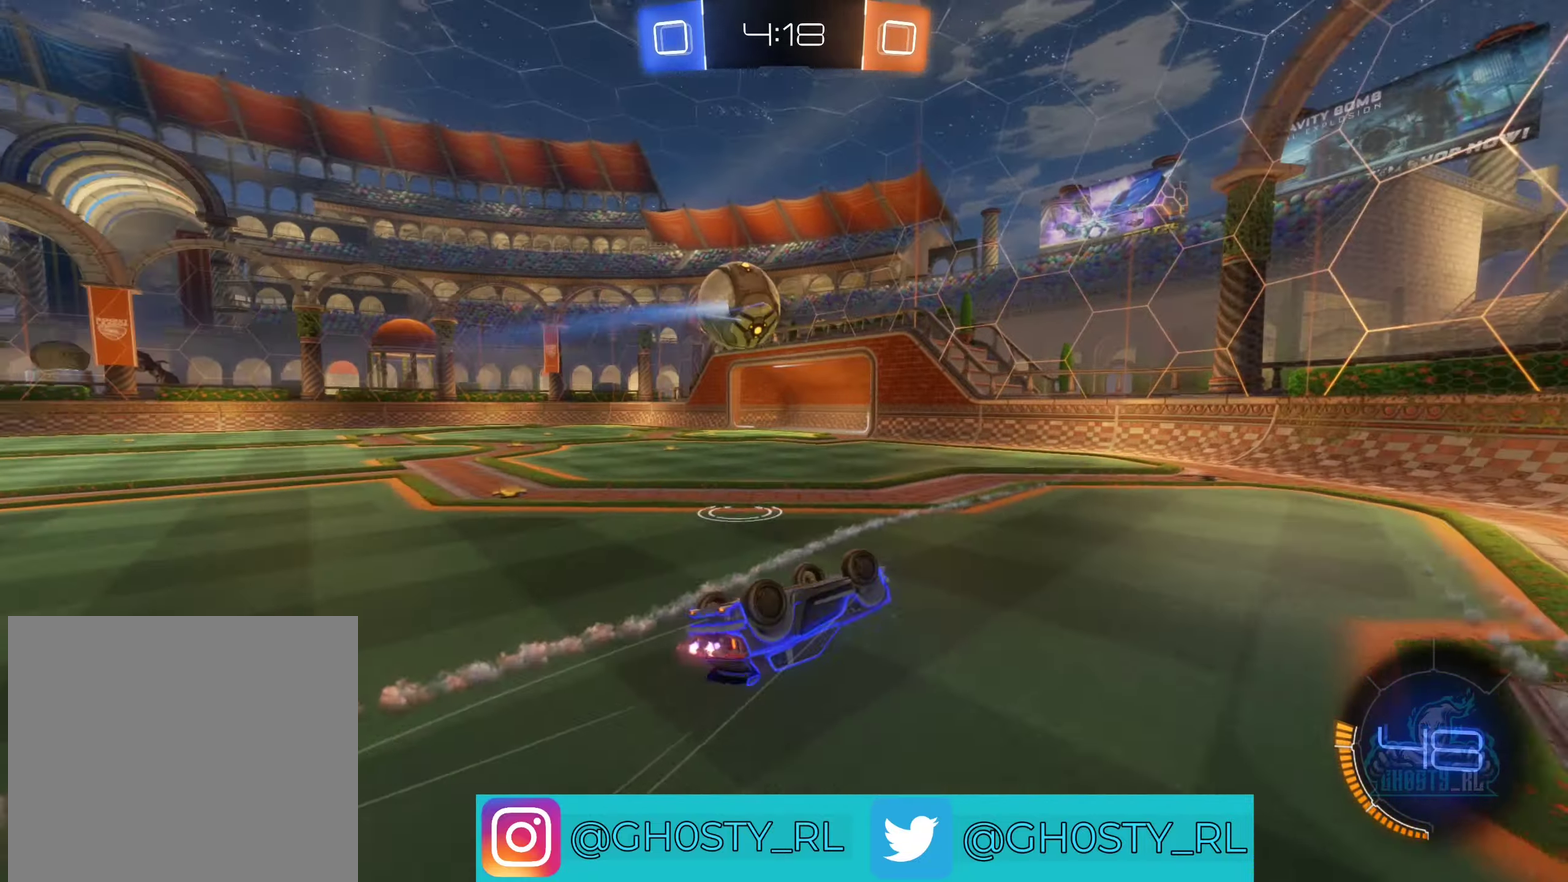
{"buttons": [], "left_stick": "center", "right_stick": "center", "events": [[200, "L1", "up"], [300, "left_stick", "center"]]}
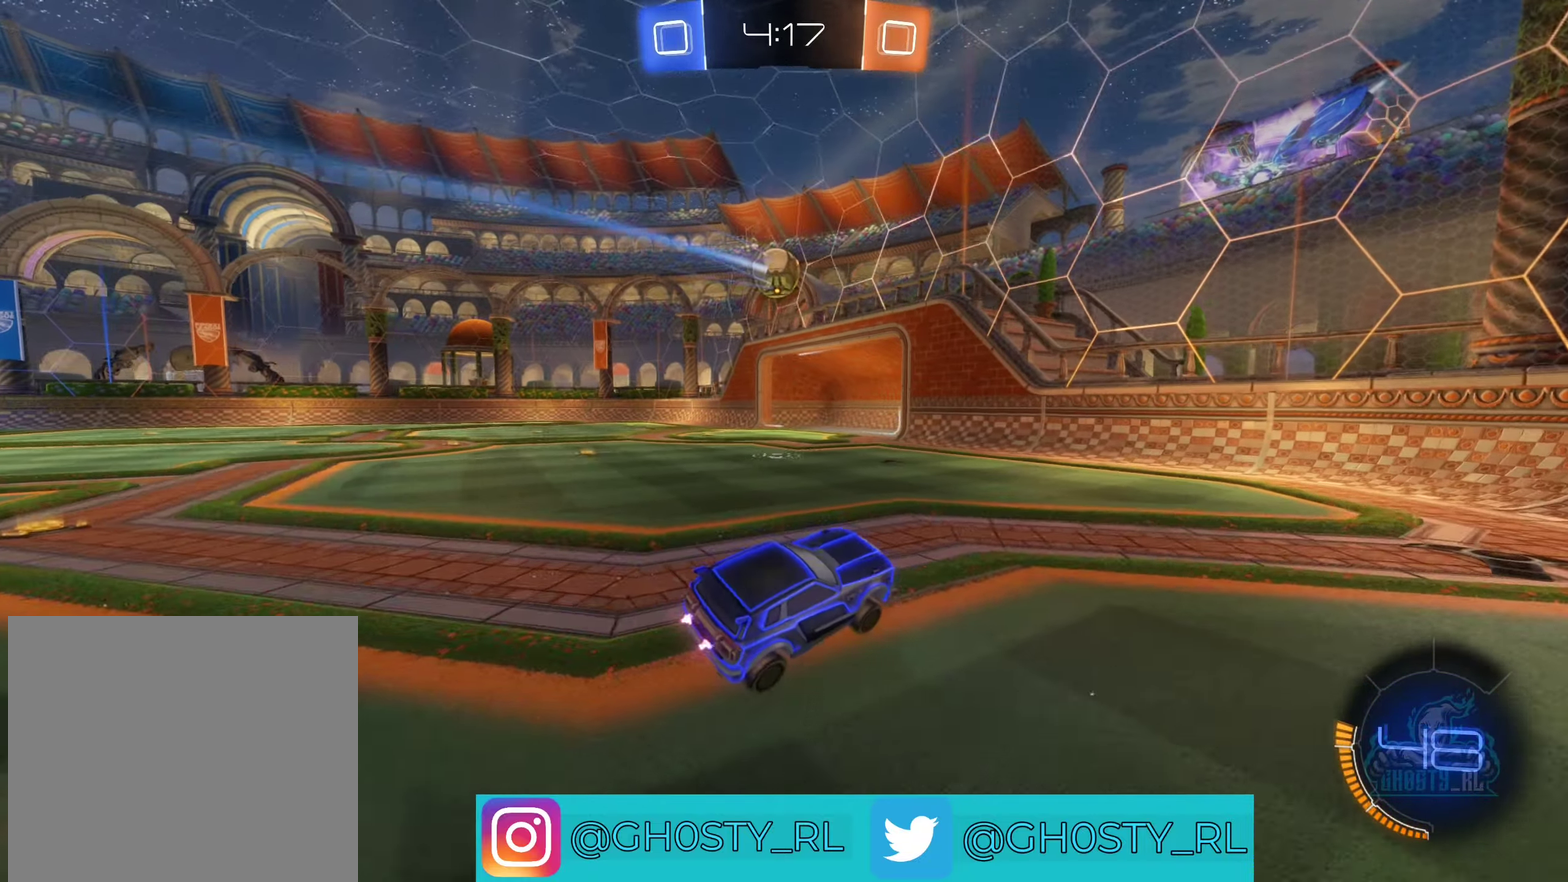
{"buttons": ["R2"], "left_stick": "left", "right_stick": "center", "events": [[50, "left_stick", "left"], [200, "R2", "down"]]}
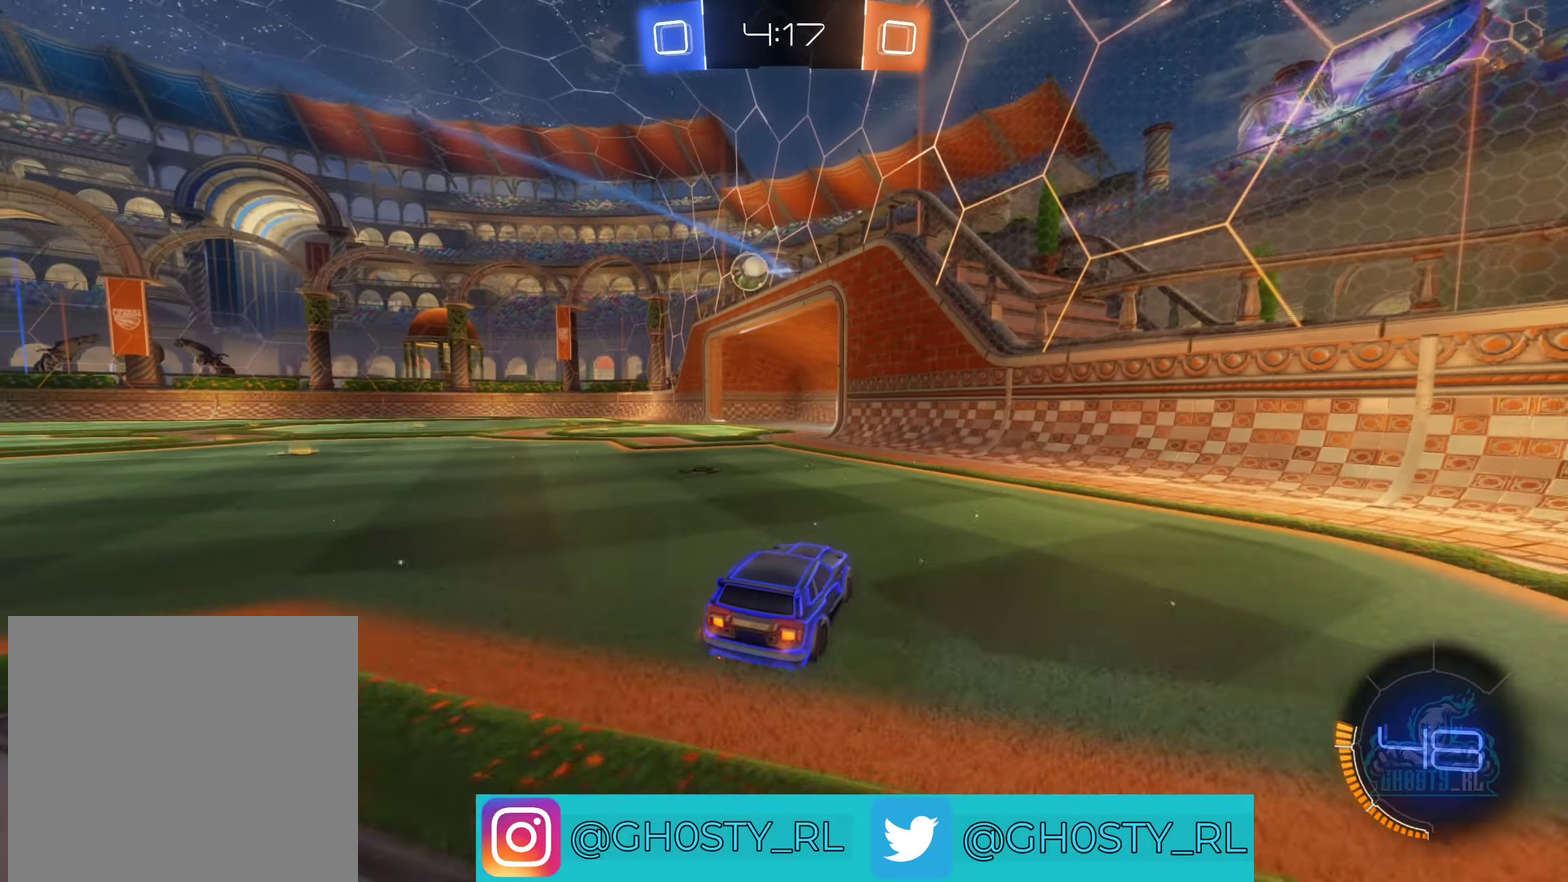
{"buttons": ["A", "R2"], "left_stick": "up", "right_stick": "center", "events": [[183, "left_stick", "up-left"], [283, "A", "down"], [317, "left_stick", "up"], [383, "A", "up"], [450, "A", "down"]]}
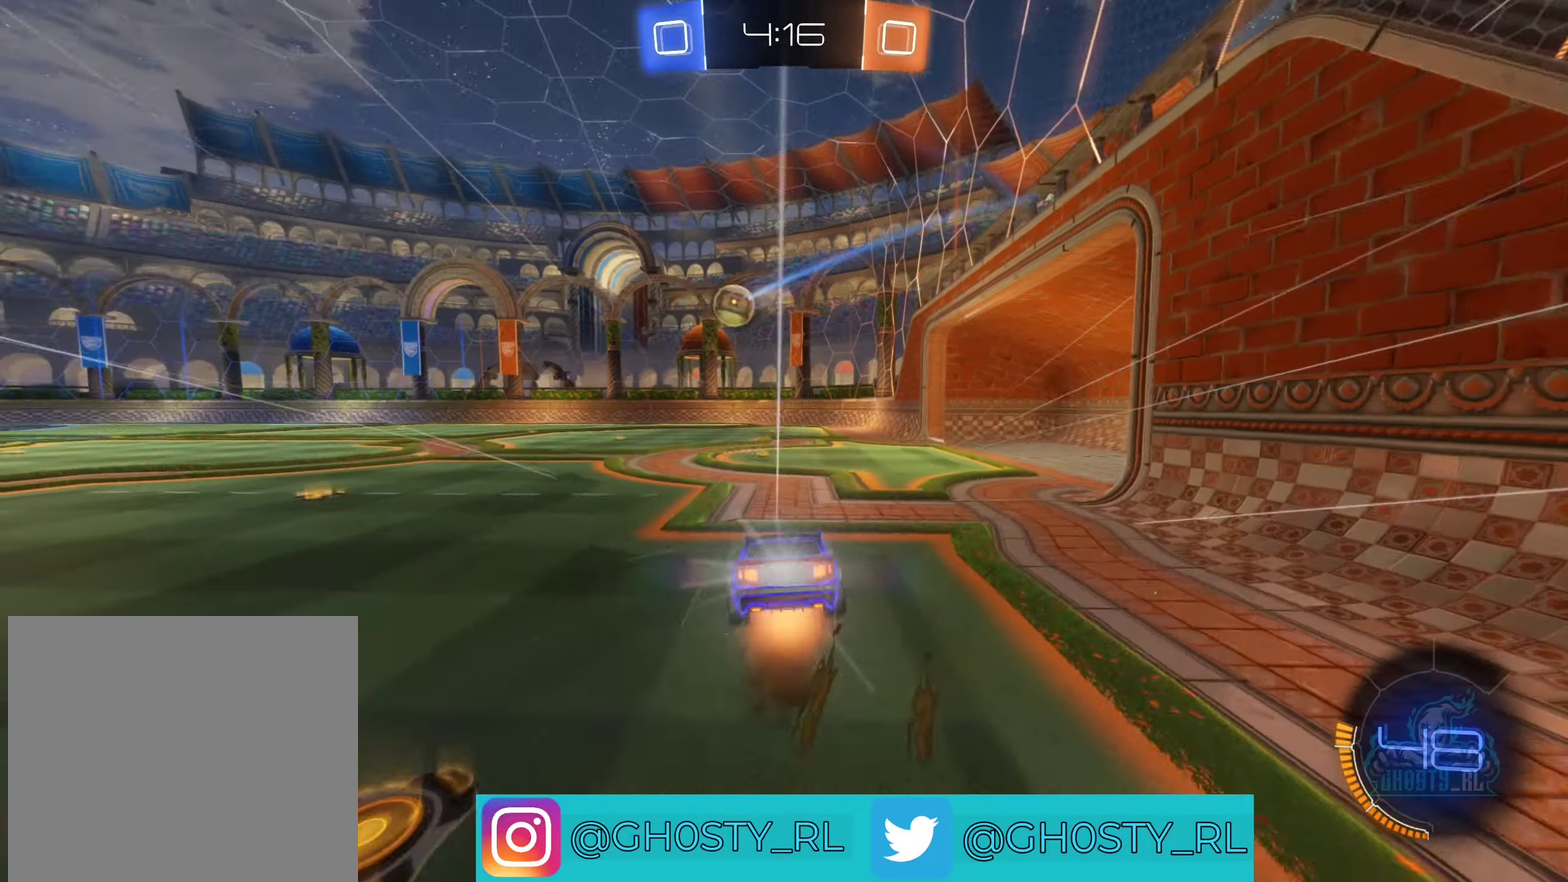
{"buttons": ["R2"], "left_stick": "center", "right_stick": "center", "events": [[100, "left_stick", "center"], [133, "A", "up"]]}
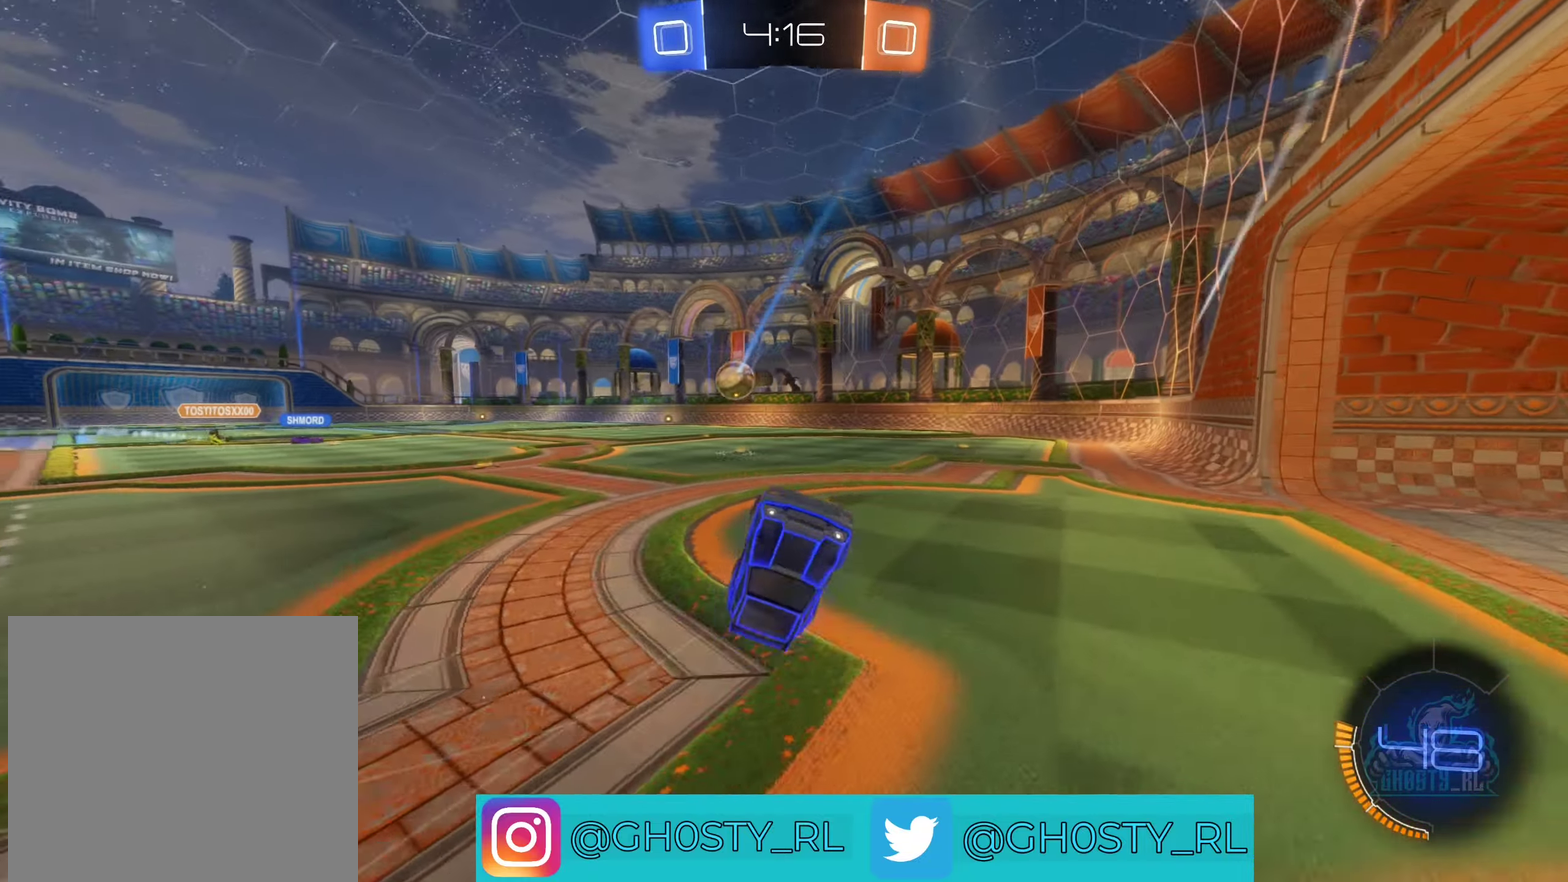
{"buttons": ["R2"], "left_stick": "center", "right_stick": "center", "events": []}